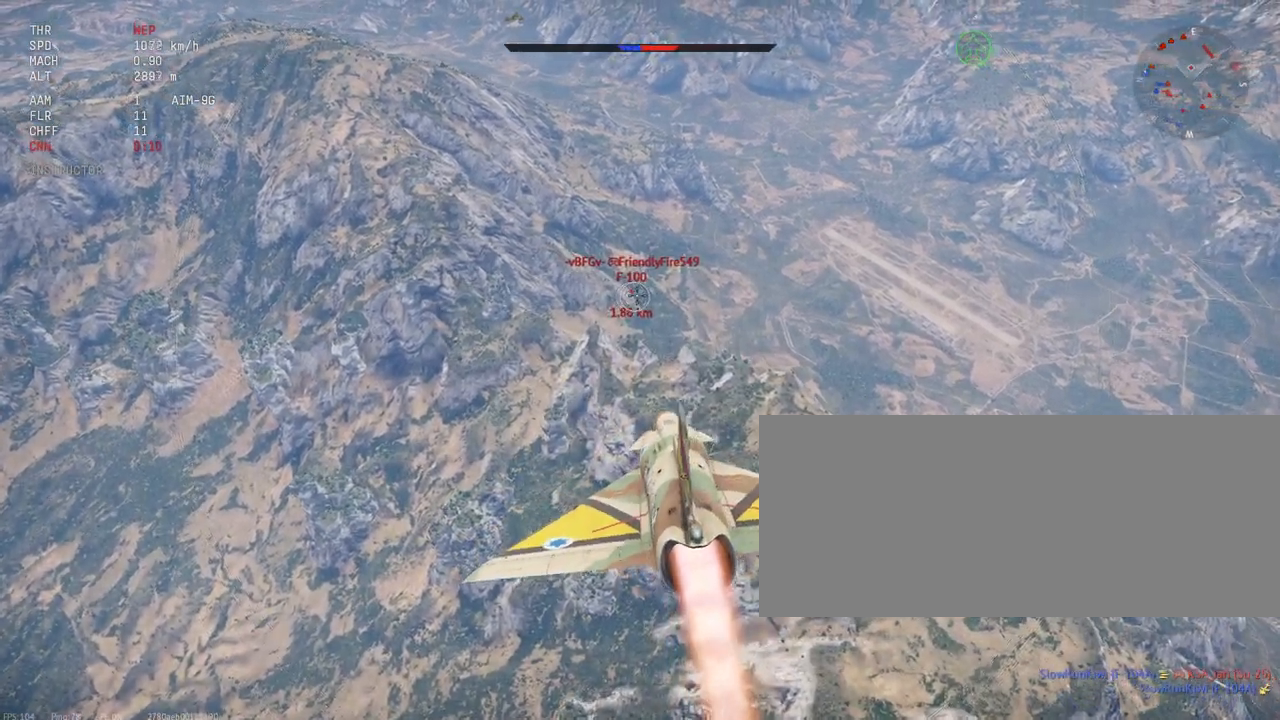
Gameplay with keyboard and mouse; each line is a JSON object with the keys and mouse buttons held at the frame after it. "events" lists presses ("down") and releases ("up") of ".", "/", "0", "1", "2", "3", "4", "5", "6", "7", "8", "9", "a", "alt_l", "alt_r", "b", "backslash", "backspace", "c", "caps_lock", "comma", "ctrl_l", "ctrl_r", "d", "e", "equals", "escape", "f", "f1", "f10", "f11", "f12", "f2", "f3", "f4", "f5", "f6", "f7", "f8", "f9", "g", "h", "i", "j", "k", "l", "lbracket", "m", "minus", "n", "o", "p", "q", "quote", "r", "rbracket", "return", "s", "semicolon", "shift_l", "shift_r", "space", "super_l", "super_r", "t", "tab", "tilde", "u", "v", "w", "x", "y", "z", "mouse_left", "mouse_wheel", "mouse_right", "mouse_mb4" and "mouse_mb5" between this image and that frame as [ms after this image, input, new state], when the widget could be followed in between. "mouse_left", "mouse_wheel", "mouse_right", "mouse_mb4", "mouse_mb5" = the "left", "wheel", "right", "mb4", "mb5" buttons of the "mouse" list. No other keys are recorded. "wheel" means that the mouse wheel is clicked or scrolled. Mouse movement is not recorded.
{"keys": ["shift_l"], "mouse": [], "events": []}
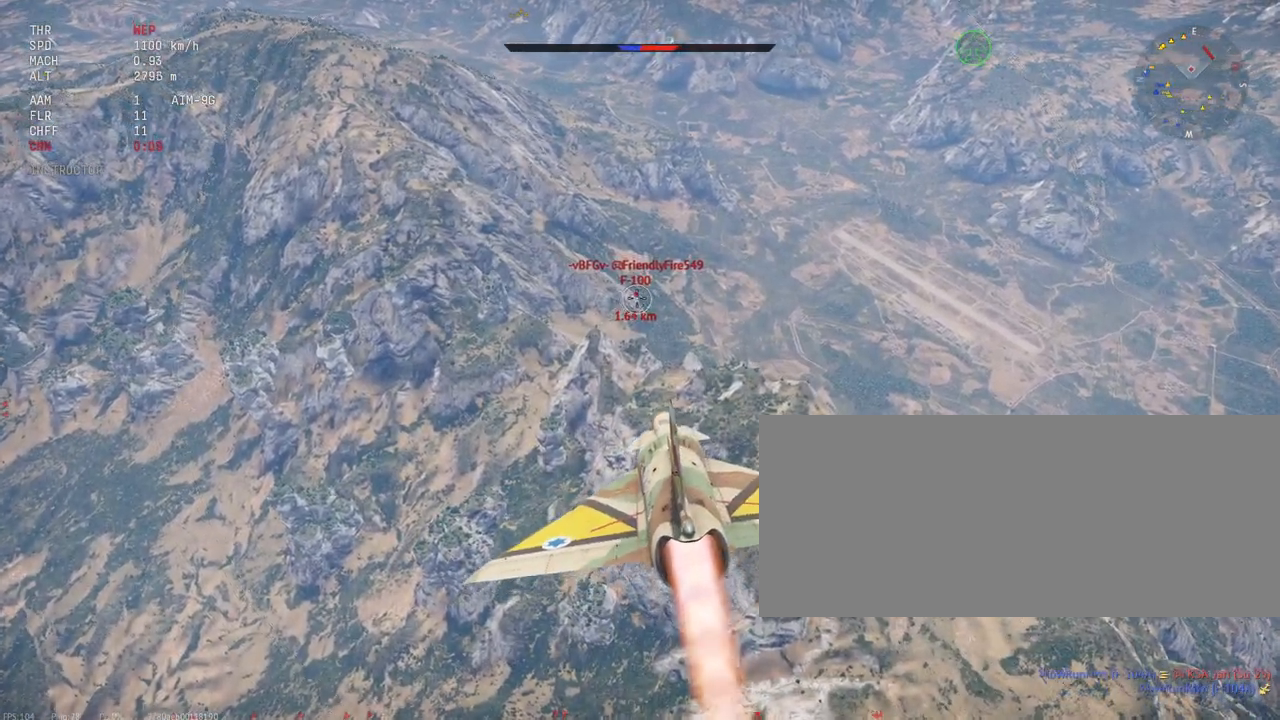
{"keys": ["shift_l"], "mouse": ["left"], "events": [[133, "mouse_left", "down"]]}
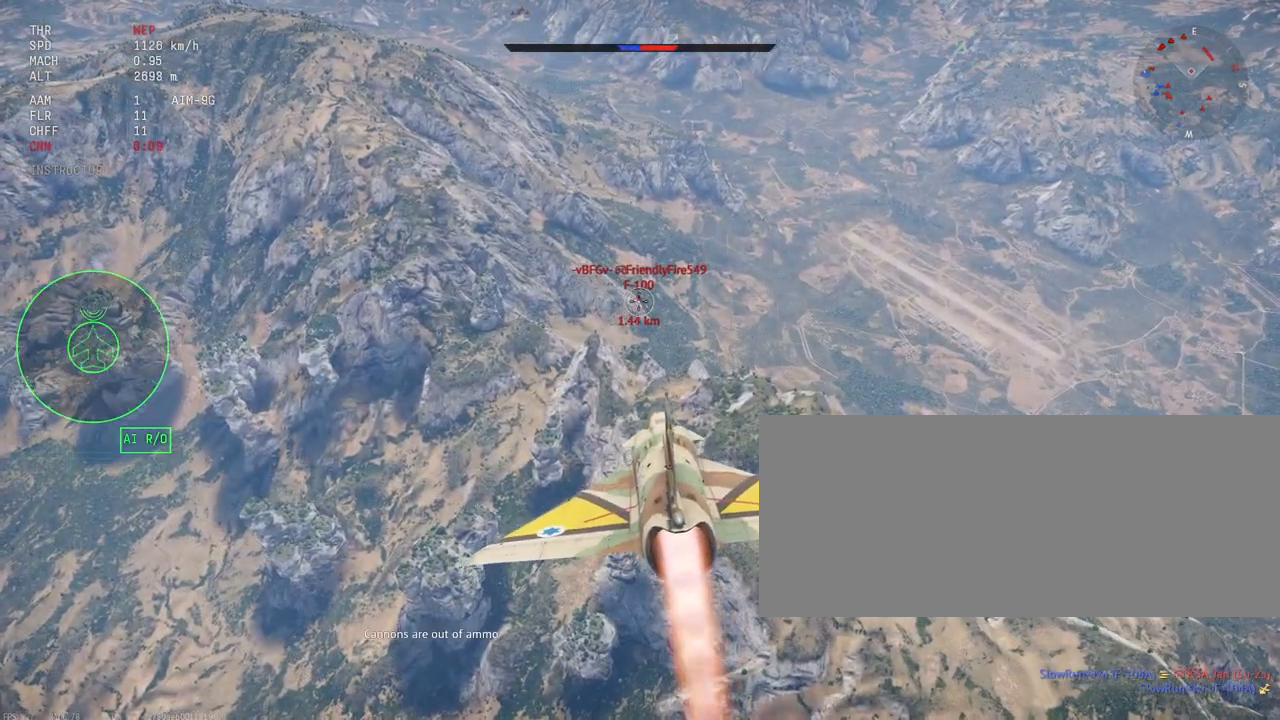
{"keys": ["s", "shift_l"], "mouse": [], "events": [[133, "mouse_left", "up"], [183, "s", "down"], [217, "mouse_left", "down"], [317, "mouse_left", "up"]]}
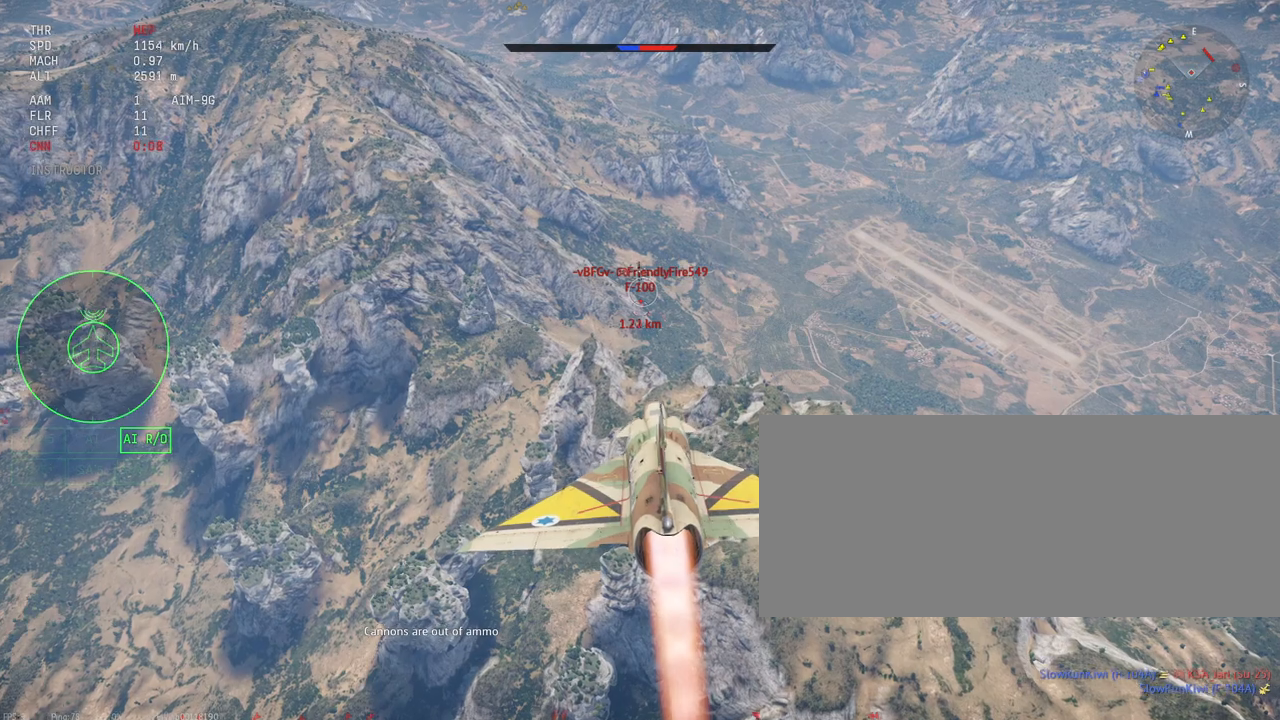
{"keys": ["s", "shift_l"], "mouse": [], "events": []}
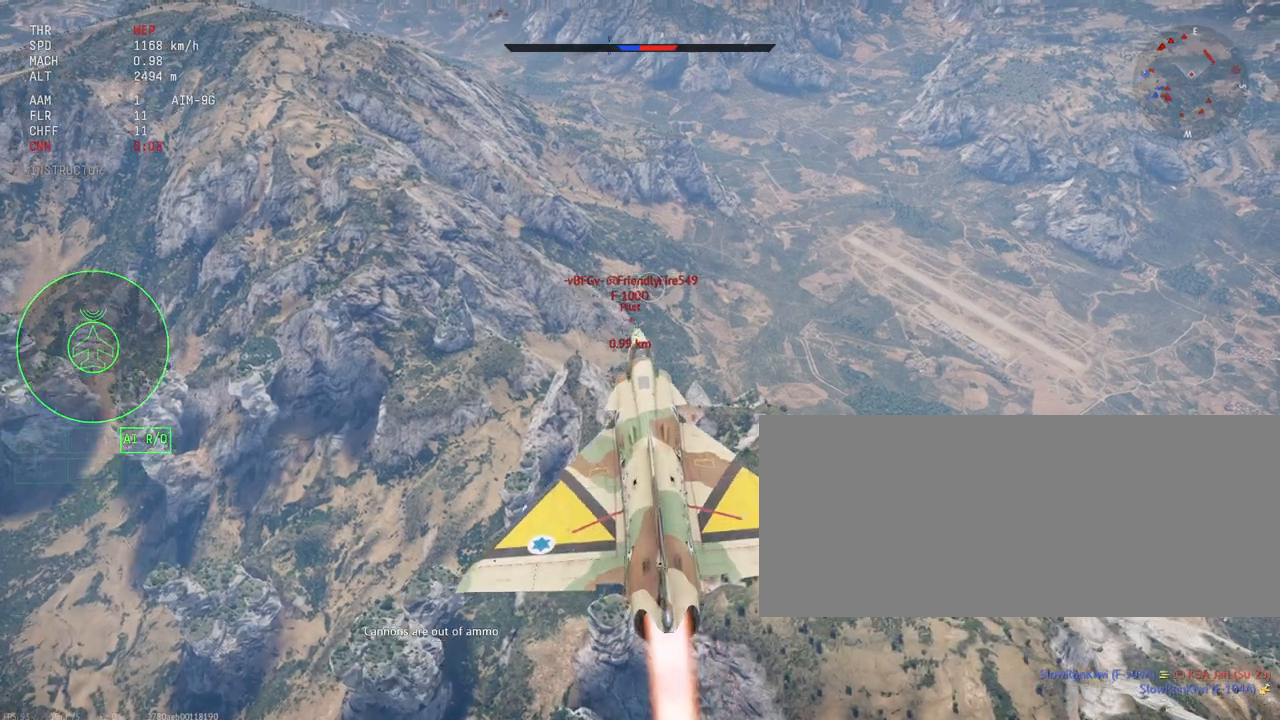
{"keys": ["s", "shift_l"], "mouse": [], "events": []}
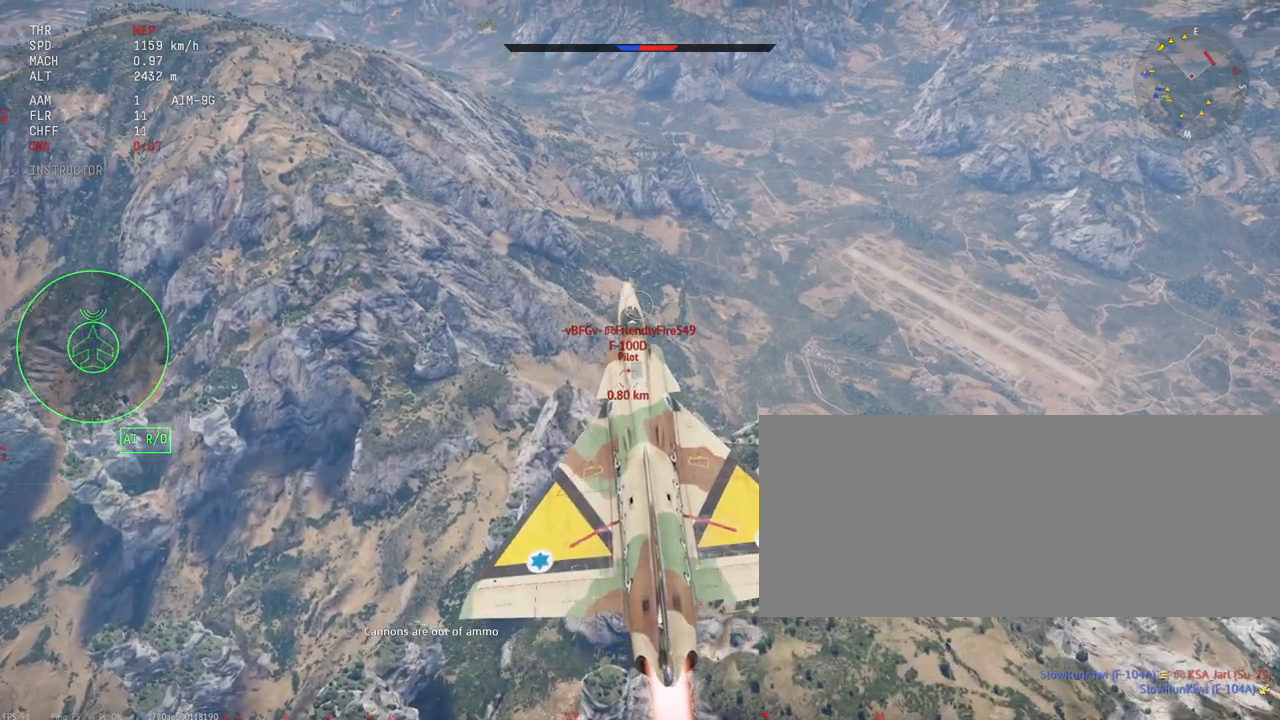
{"keys": ["s", "shift_l"], "mouse": [], "events": []}
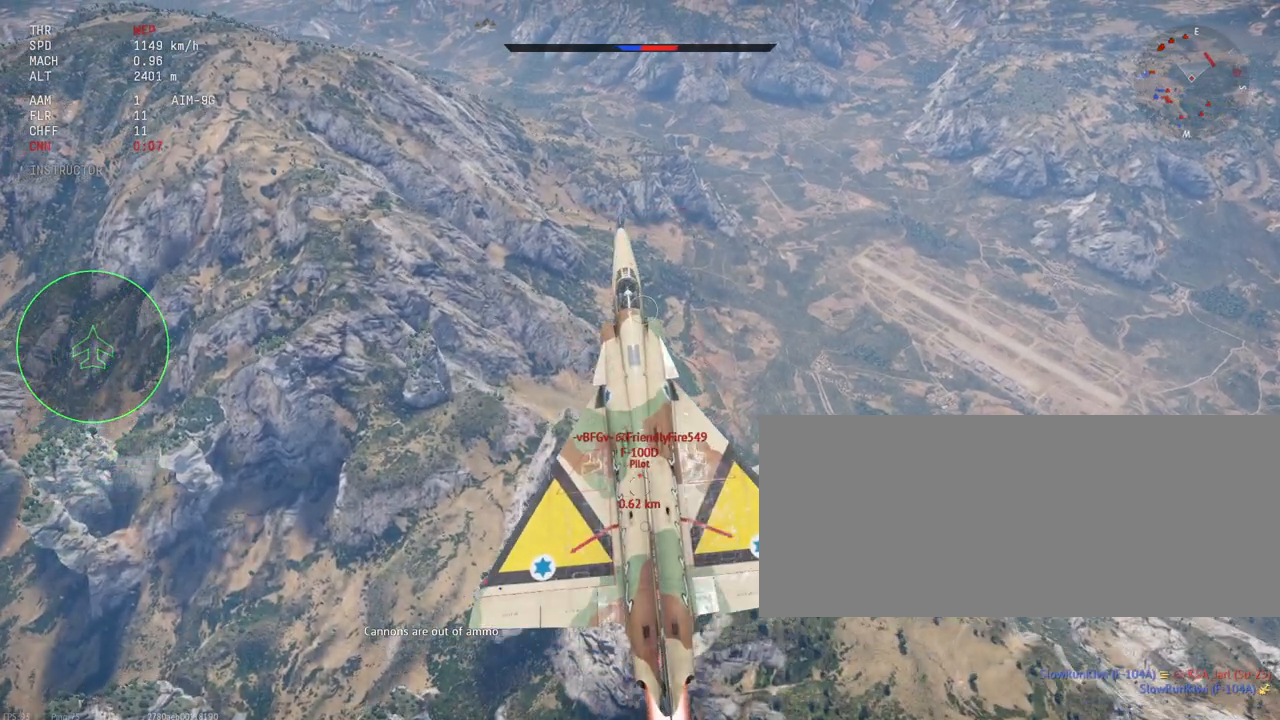
{"keys": ["shift_l", "w"], "mouse": [], "events": [[333, "s", "up"], [433, "w", "down"]]}
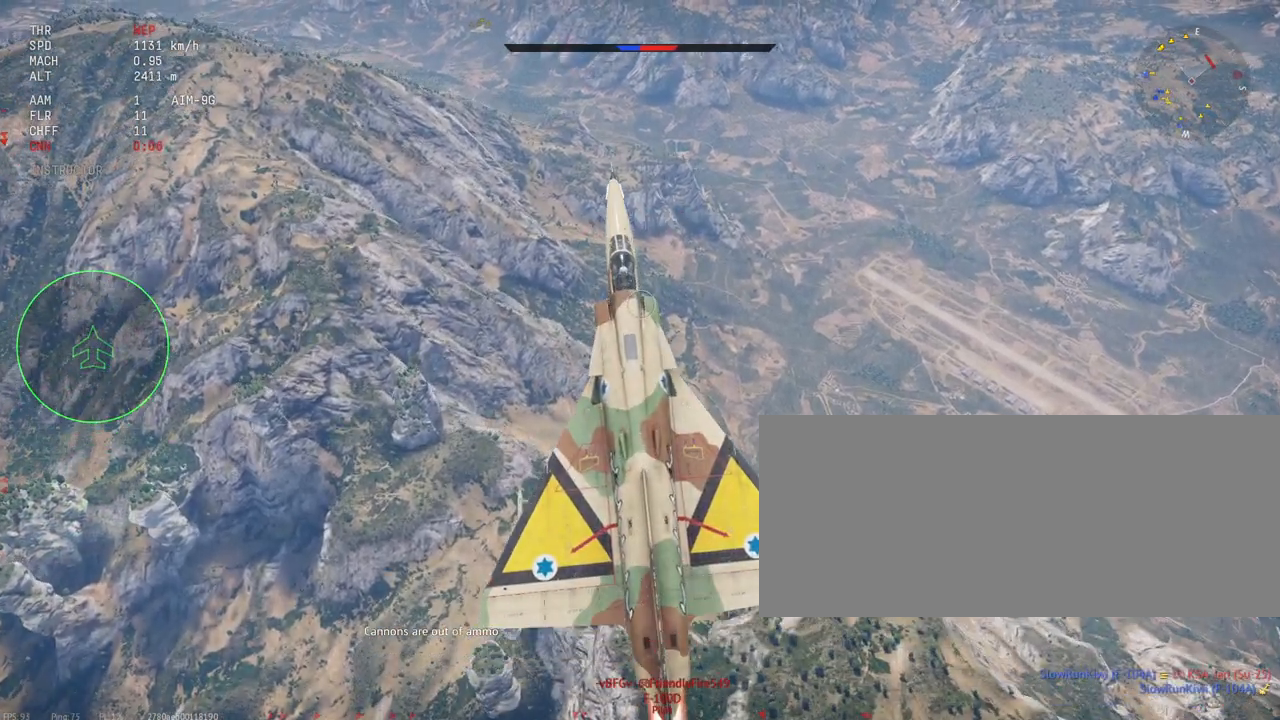
{"keys": ["shift_l", "w"], "mouse": [], "events": []}
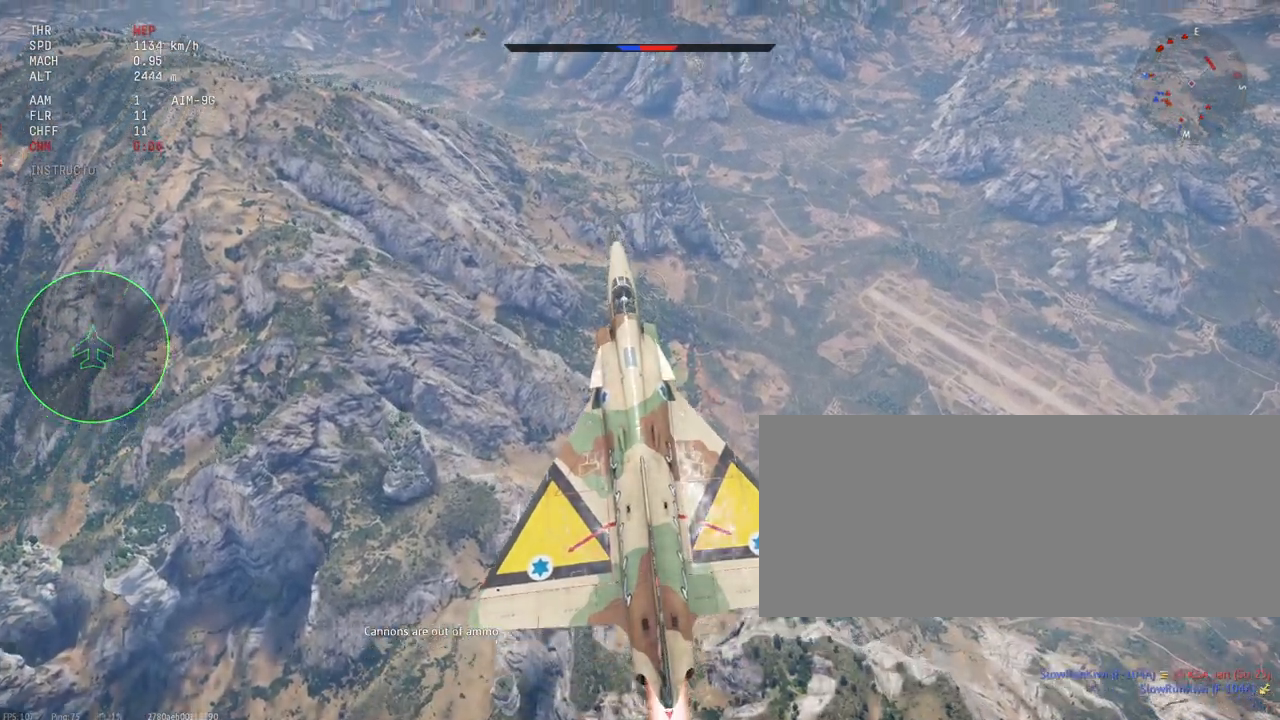
{"keys": ["shift_l"], "mouse": [], "events": [[383, "w", "up"]]}
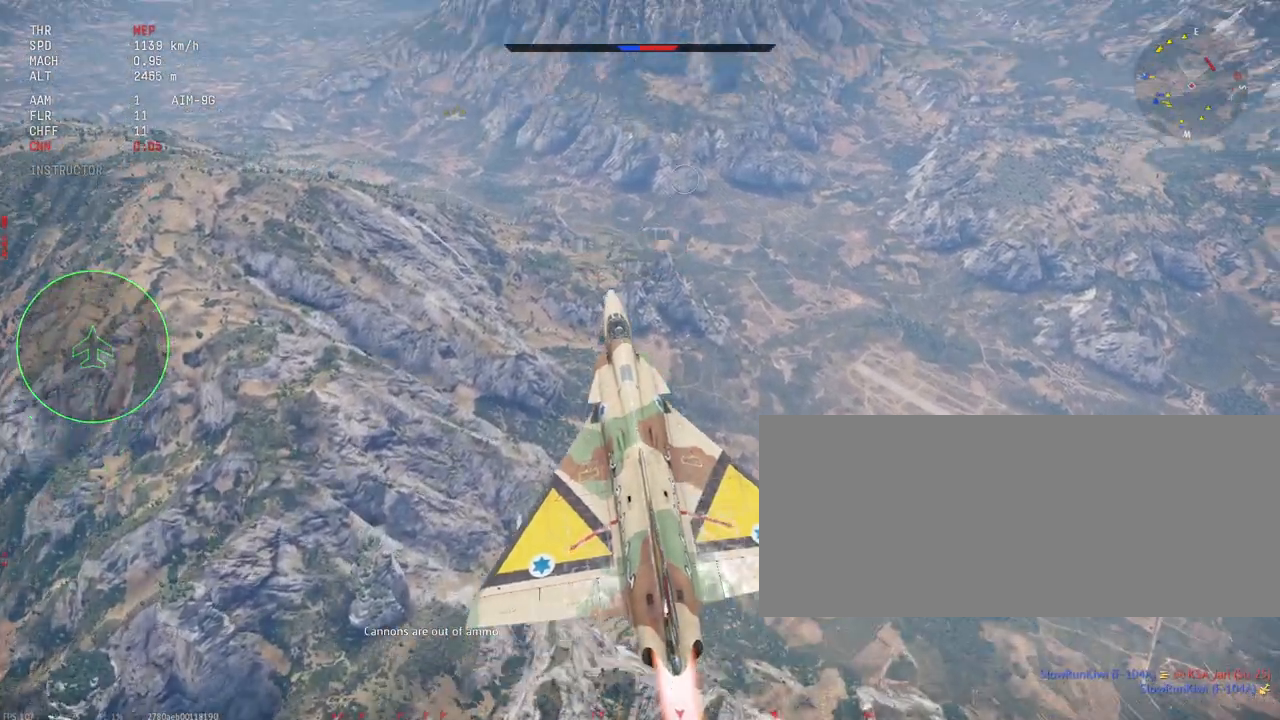
{"keys": ["shift_l"], "mouse": [], "events": []}
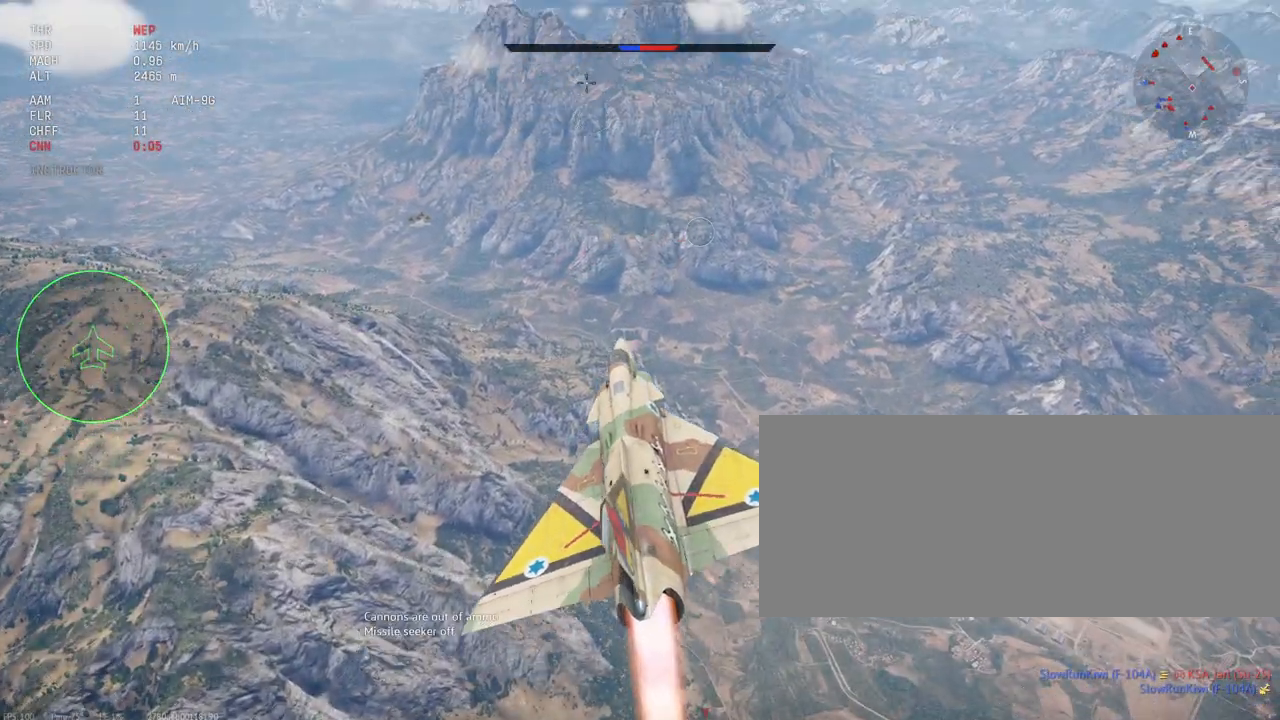
{"keys": ["c", "shift_l"], "mouse": [], "events": [[400, "c", "down"]]}
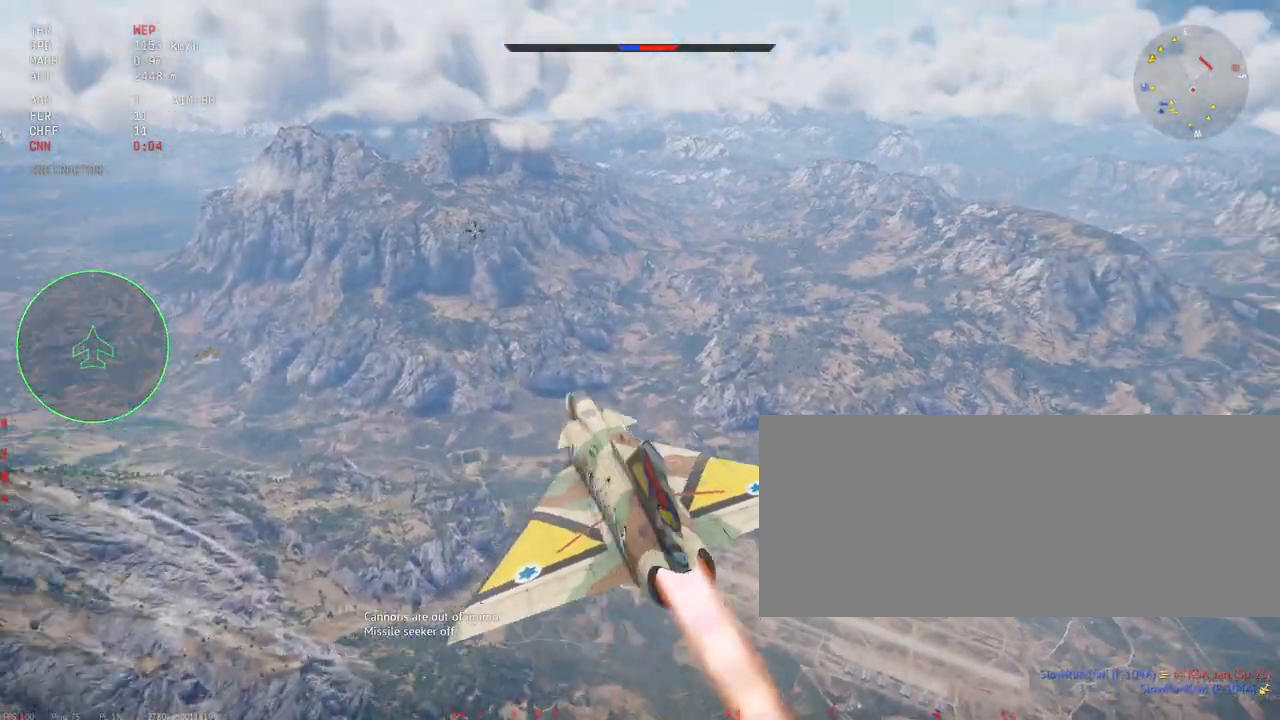
{"keys": ["c", "shift_l"], "mouse": [], "events": []}
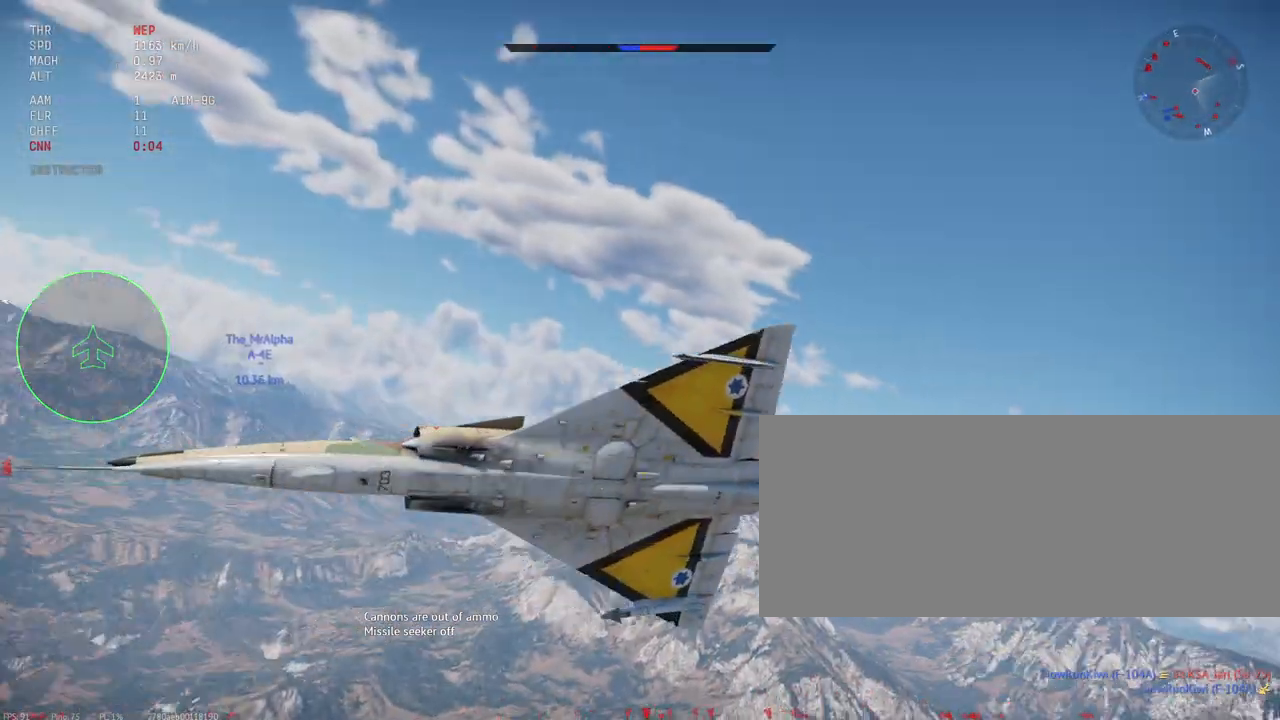
{"keys": ["c", "shift_l"], "mouse": [], "events": []}
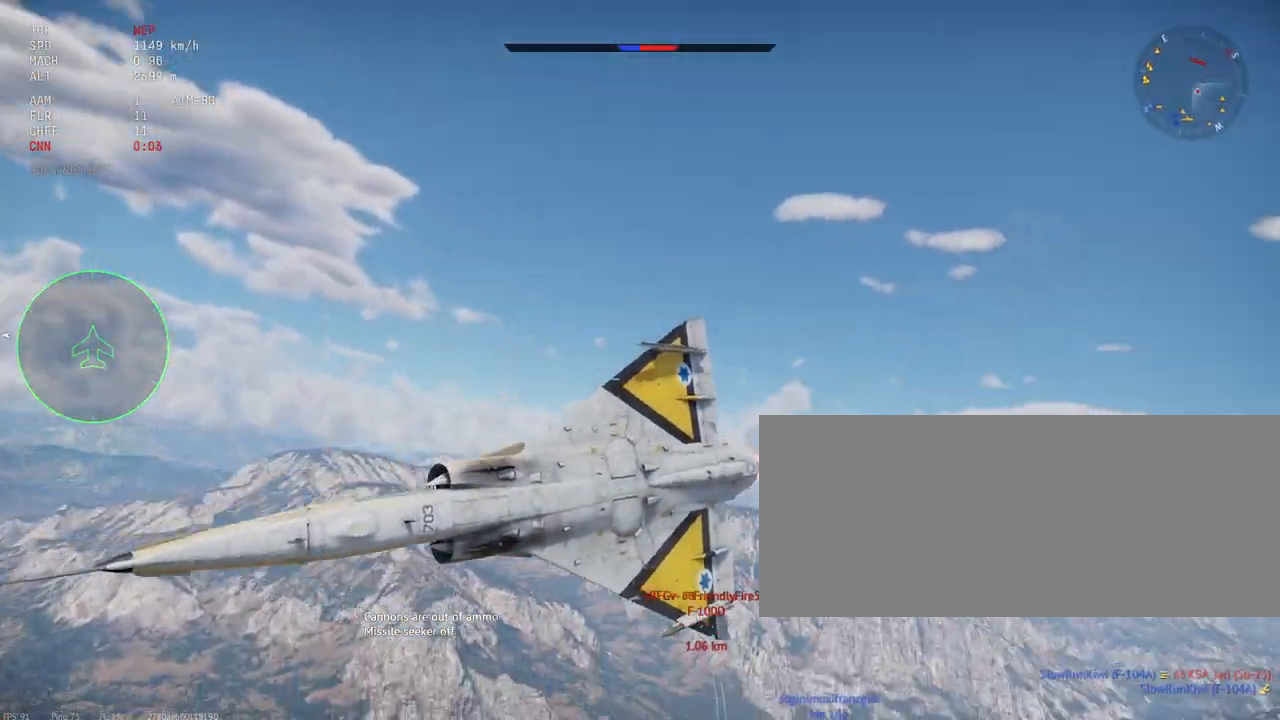
{"keys": ["c", "shift_l"], "mouse": [], "events": []}
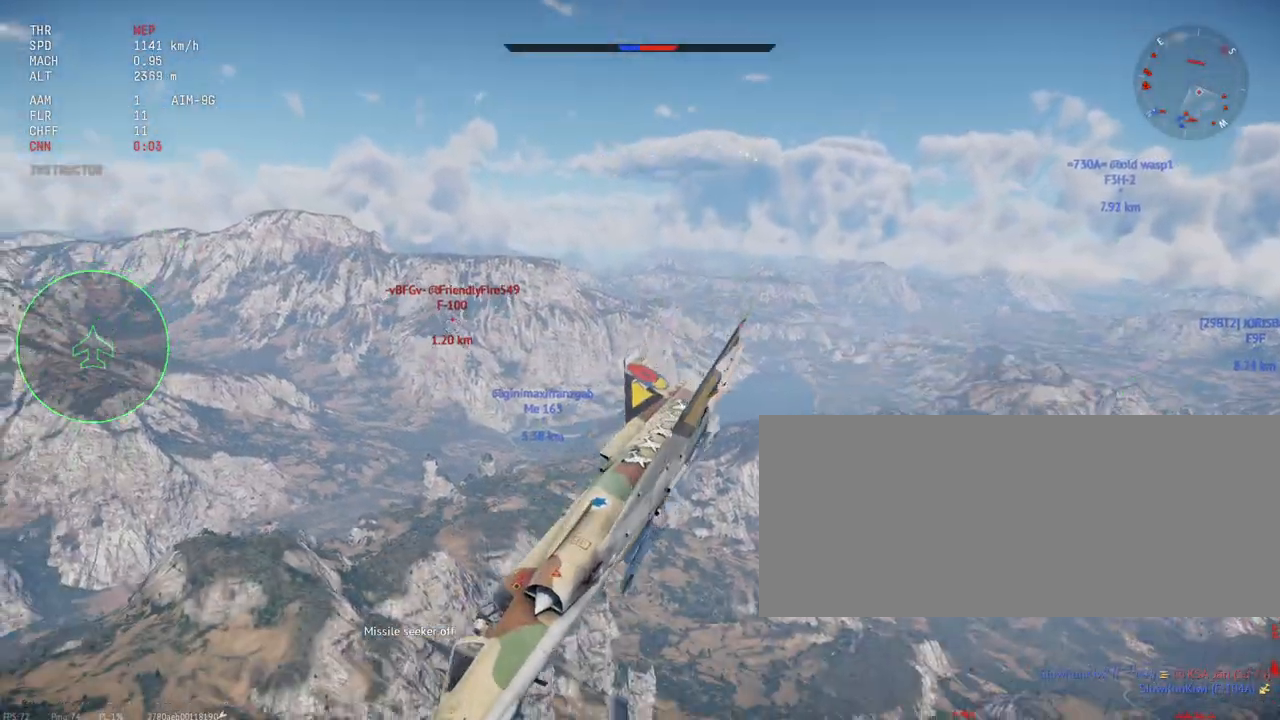
{"keys": ["c", "shift_l"], "mouse": [], "events": []}
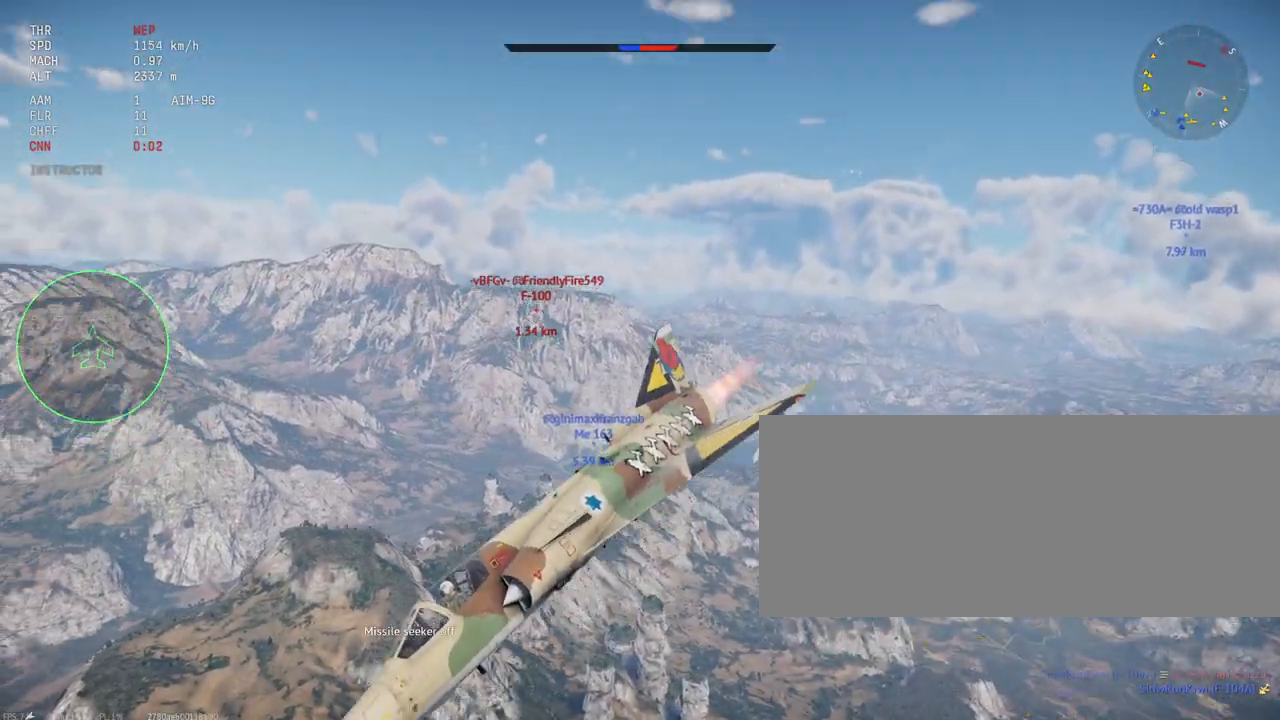
{"keys": ["c", "shift_l"], "mouse": [], "events": []}
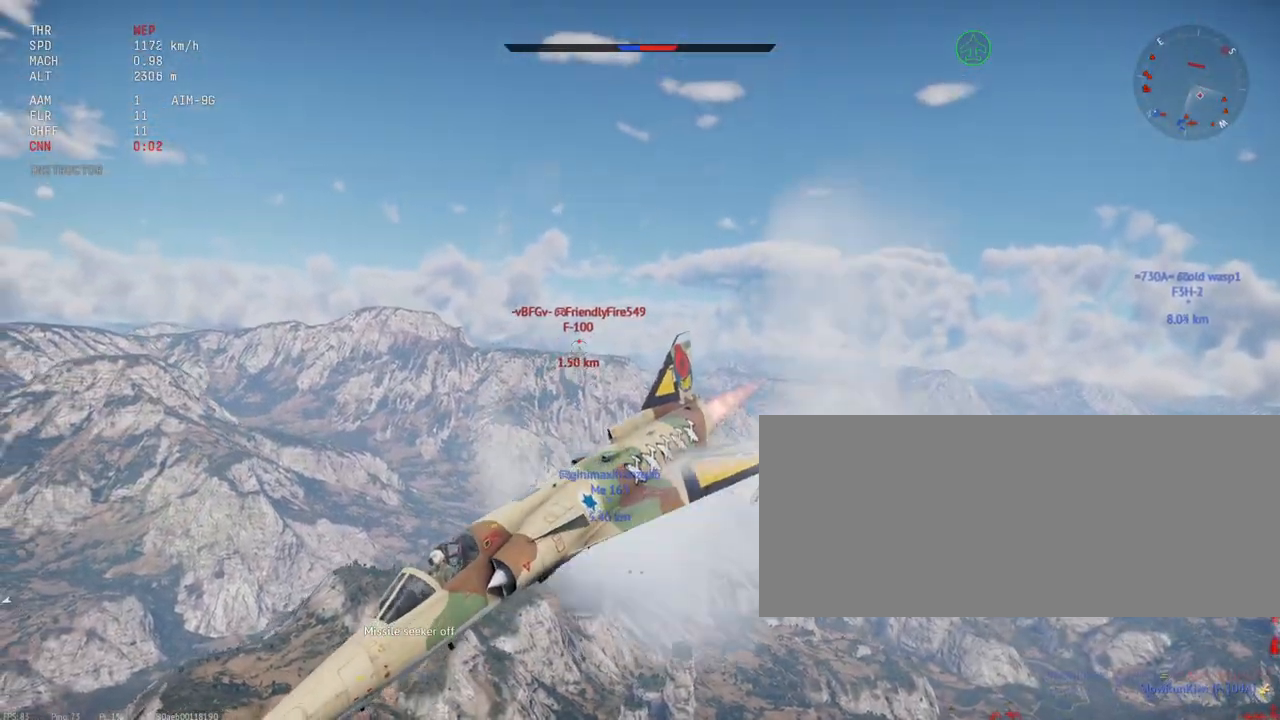
{"keys": ["c", "shift_l"], "mouse": [], "events": []}
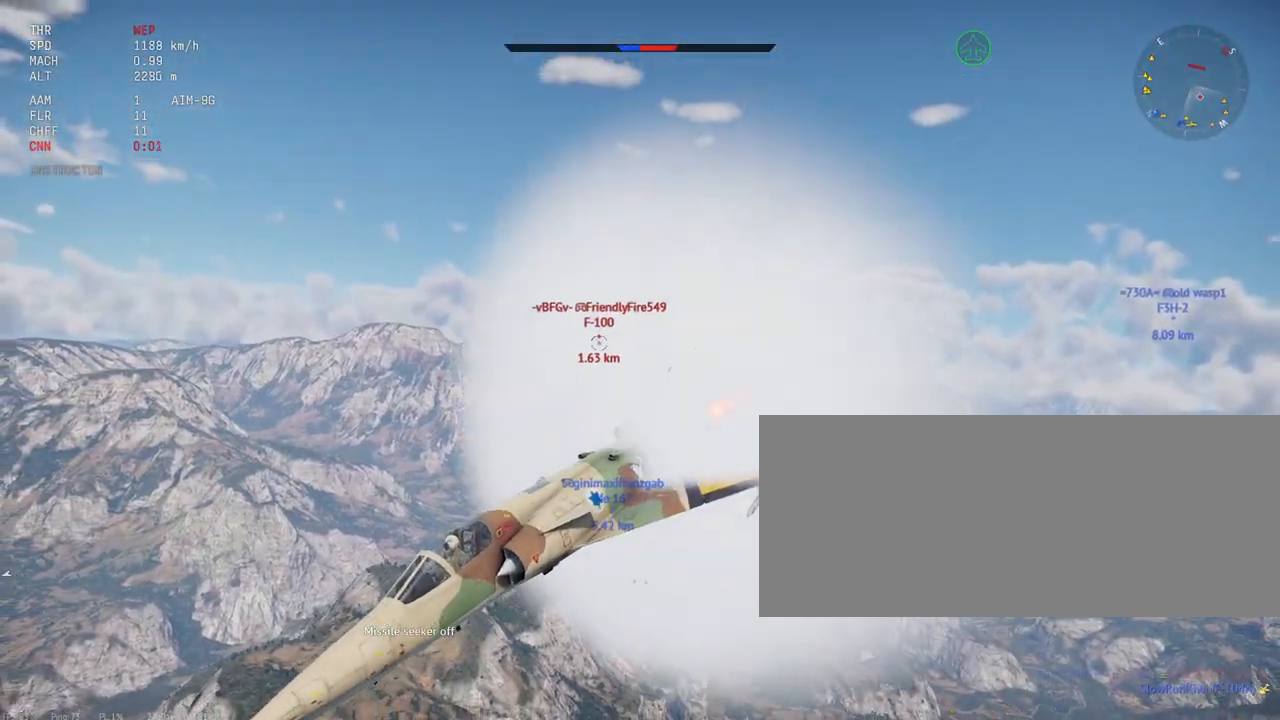
{"keys": ["c", "shift_l"], "mouse": [], "events": []}
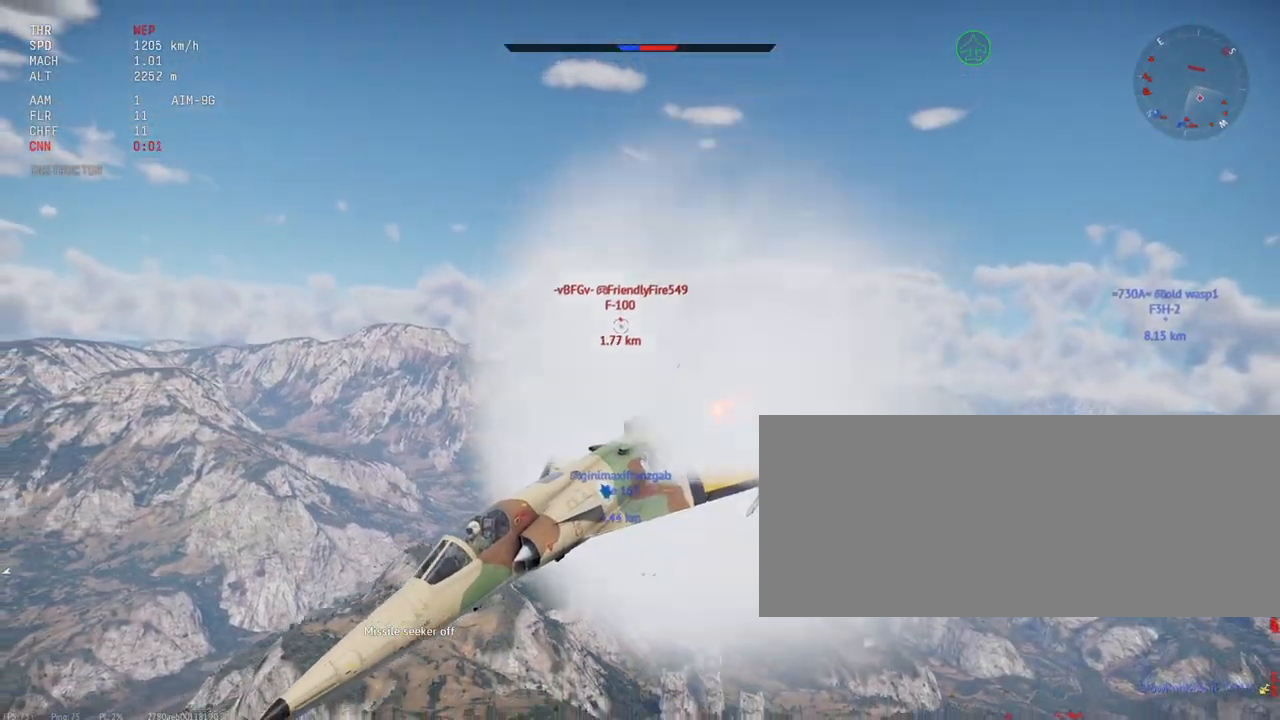
{"keys": ["c", "shift_l"], "mouse": [], "events": []}
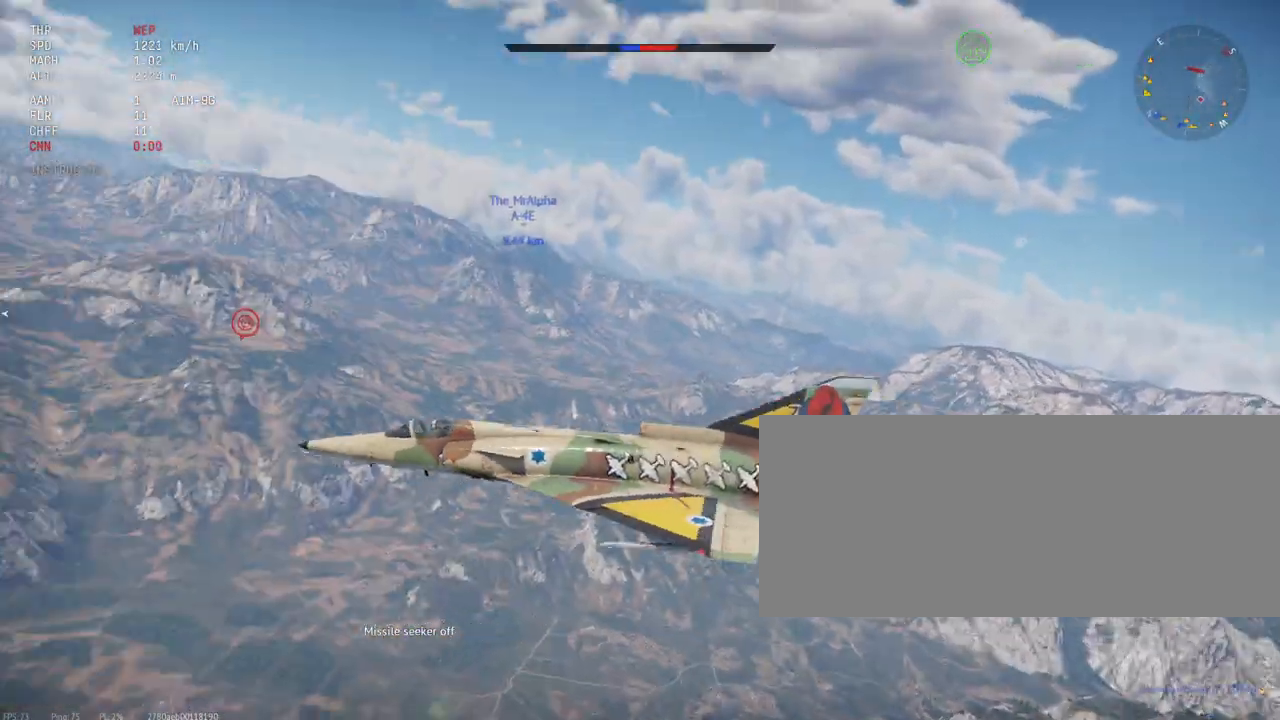
{"keys": ["shift_l"], "mouse": [], "events": [[217, "c", "up"]]}
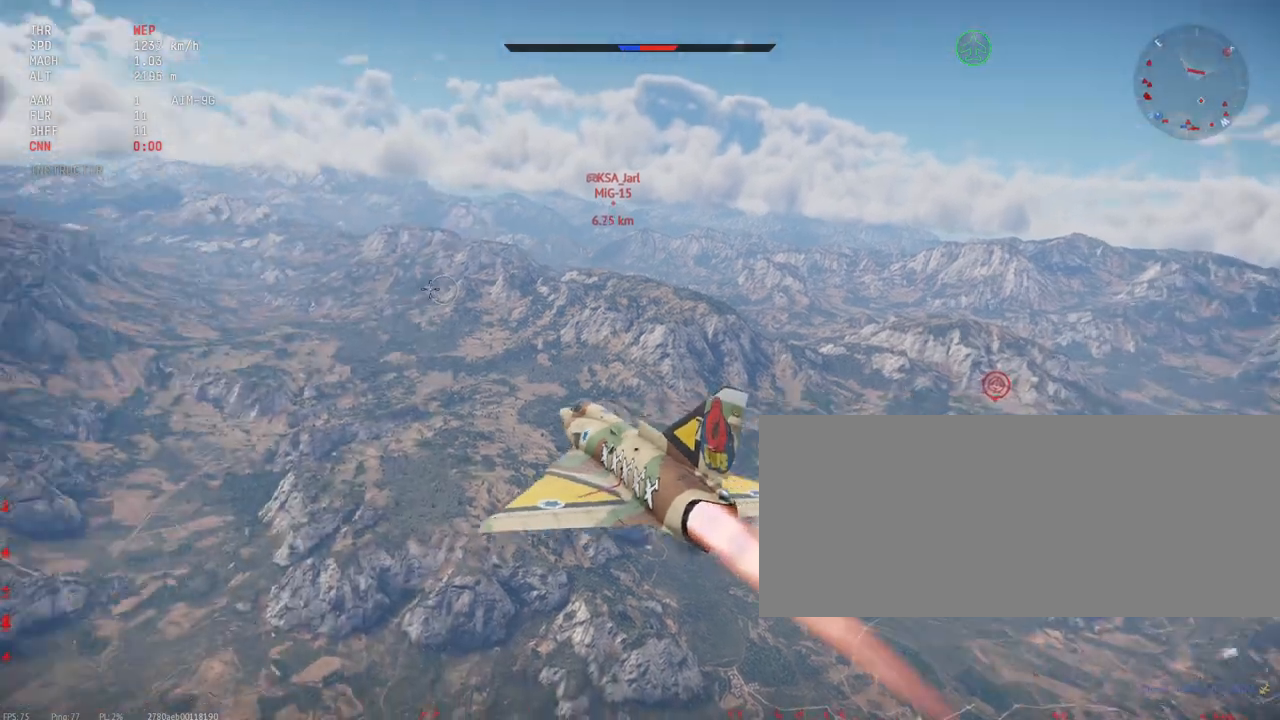
{"keys": ["shift_l"], "mouse": [], "events": []}
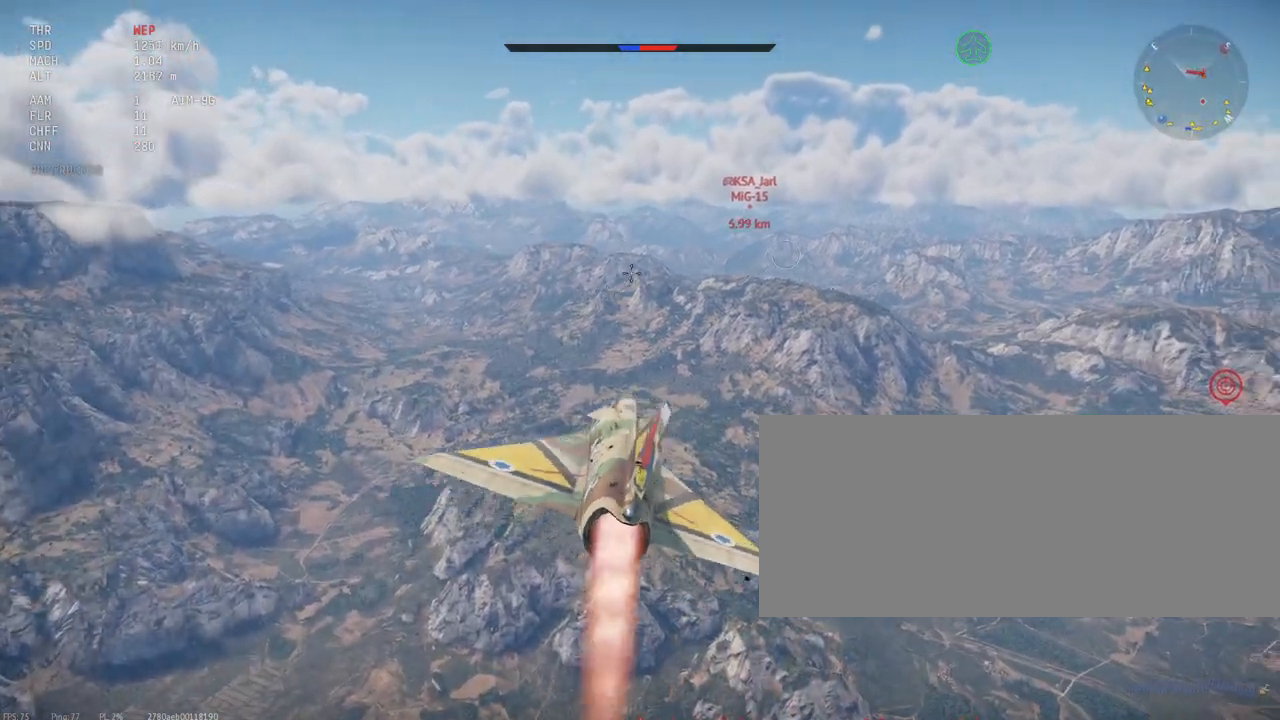
{"keys": ["shift_l"], "mouse": [], "events": []}
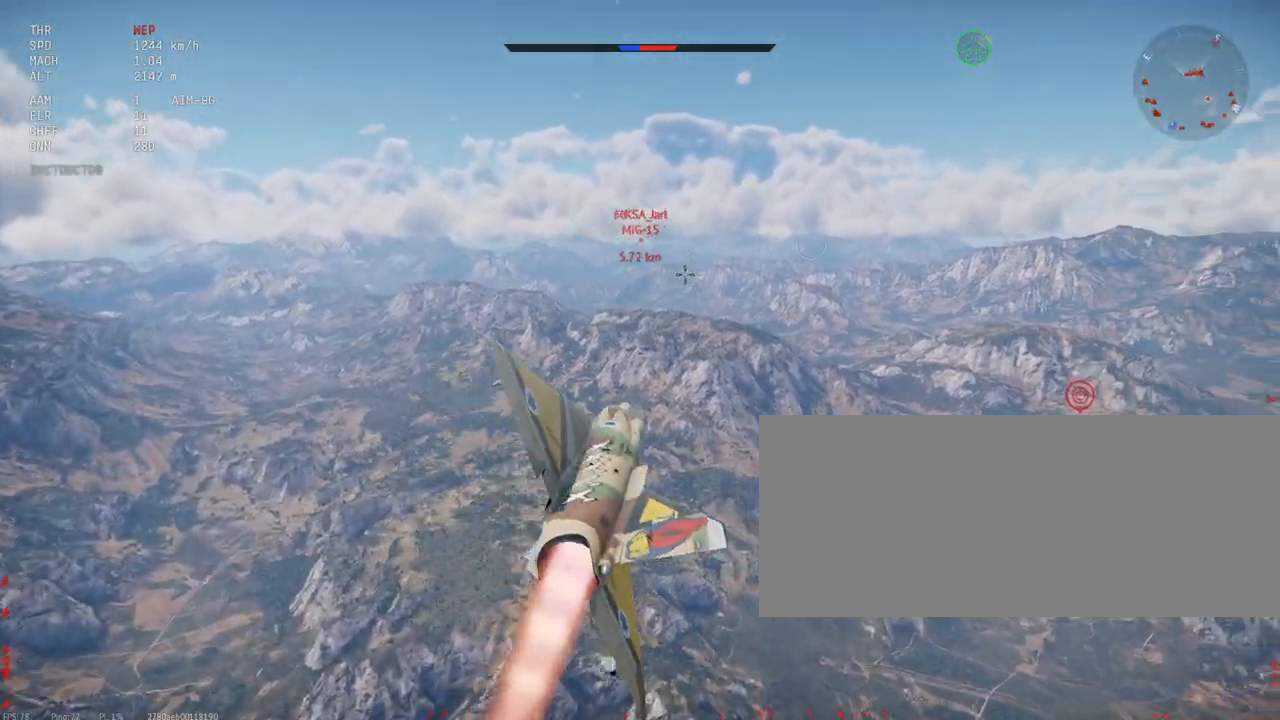
{"keys": ["shift_l"], "mouse": [], "events": []}
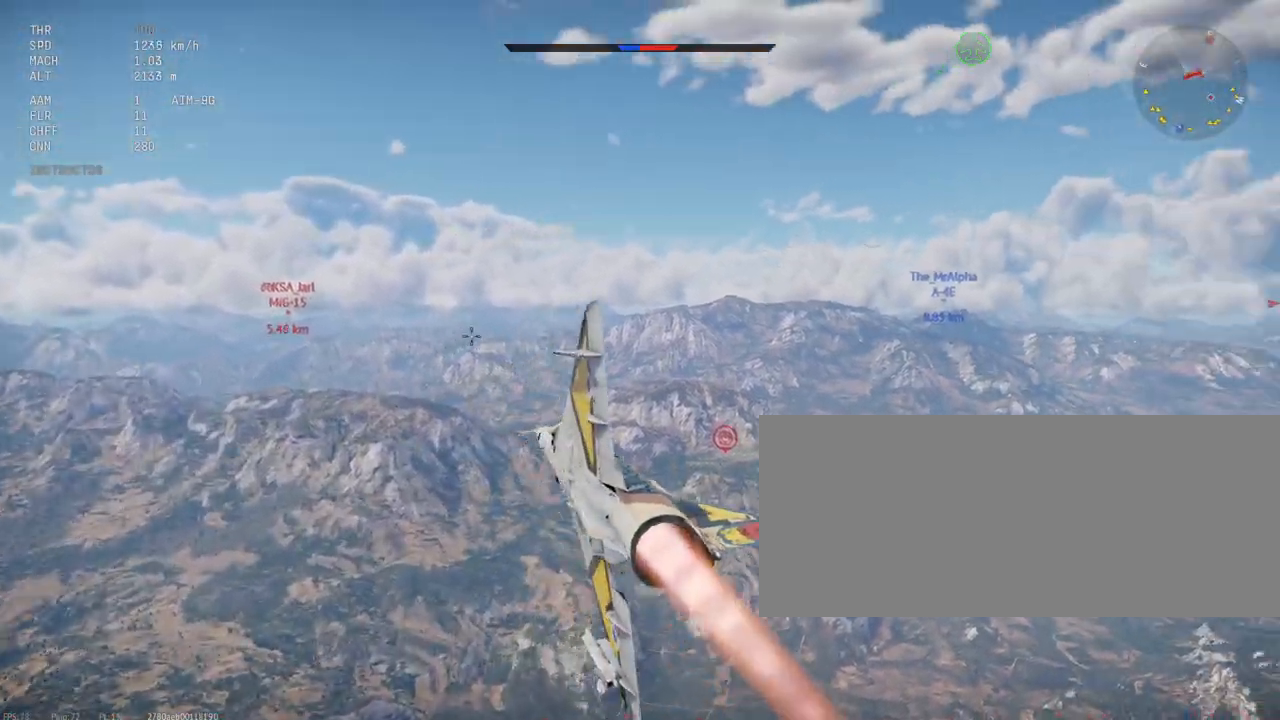
{"keys": ["shift_l"], "mouse": [], "events": []}
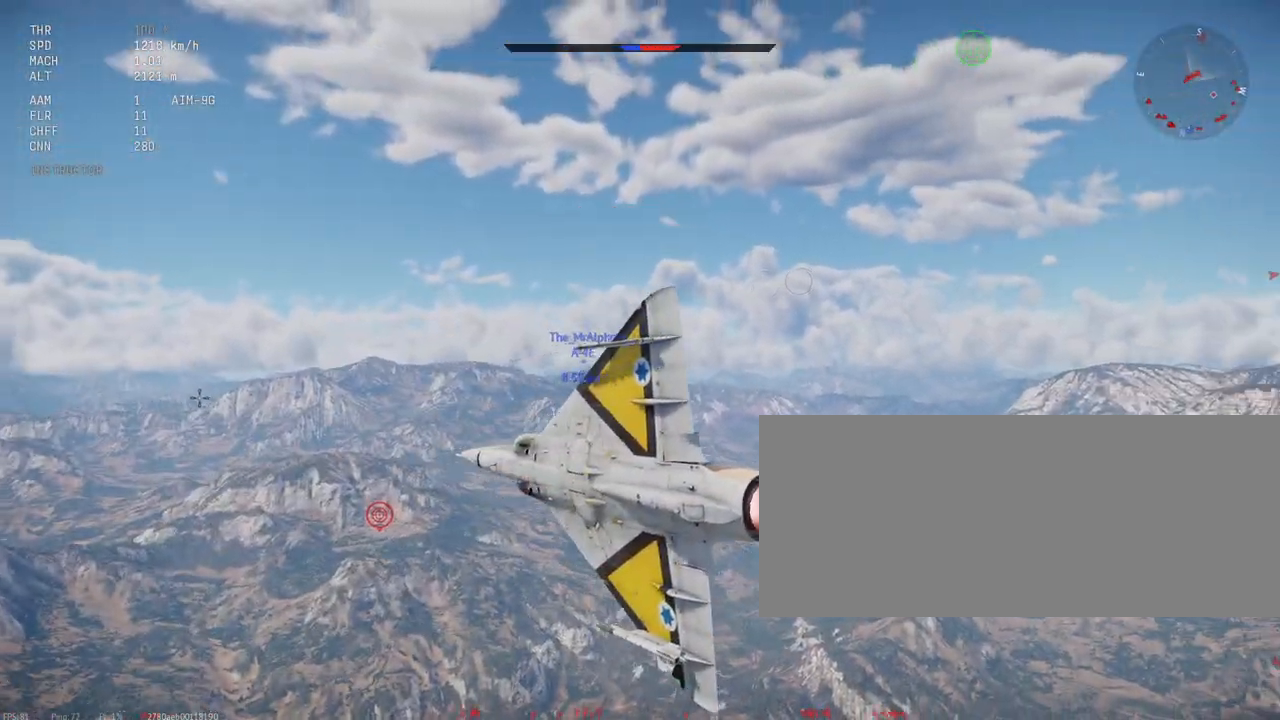
{"keys": ["shift_l"], "mouse": [], "events": []}
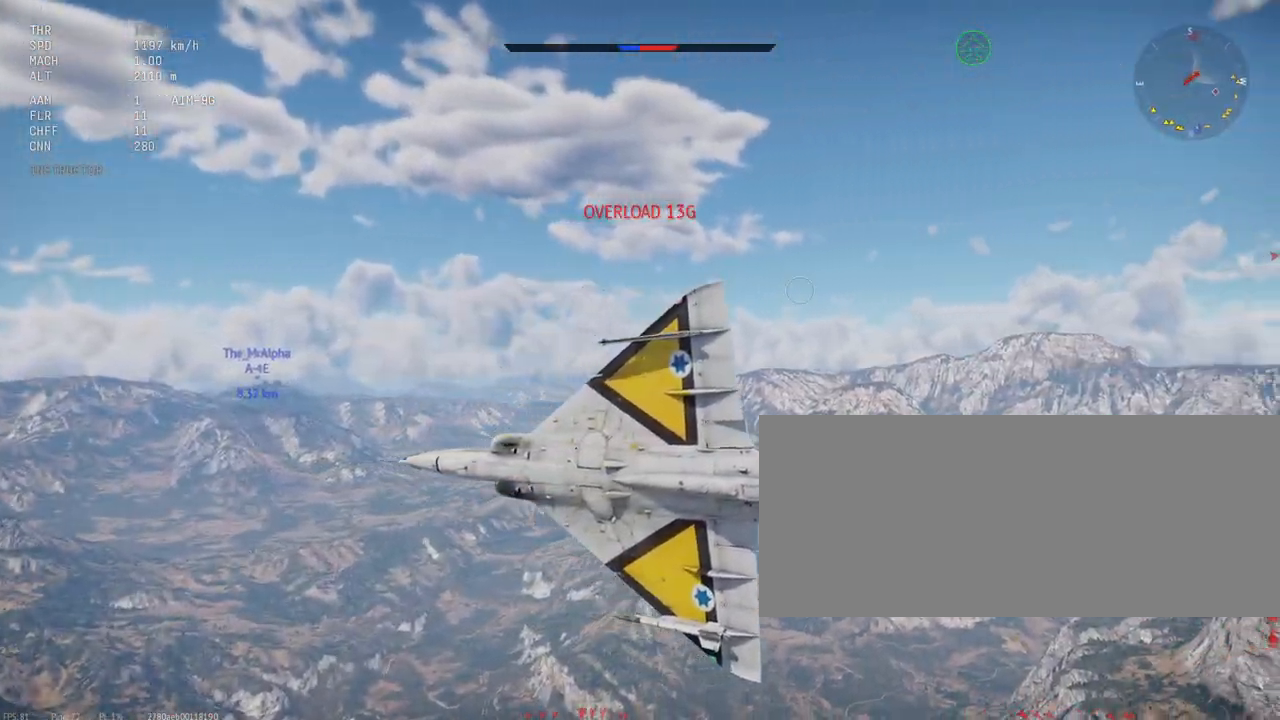
{"keys": ["shift_l"], "mouse": [], "events": []}
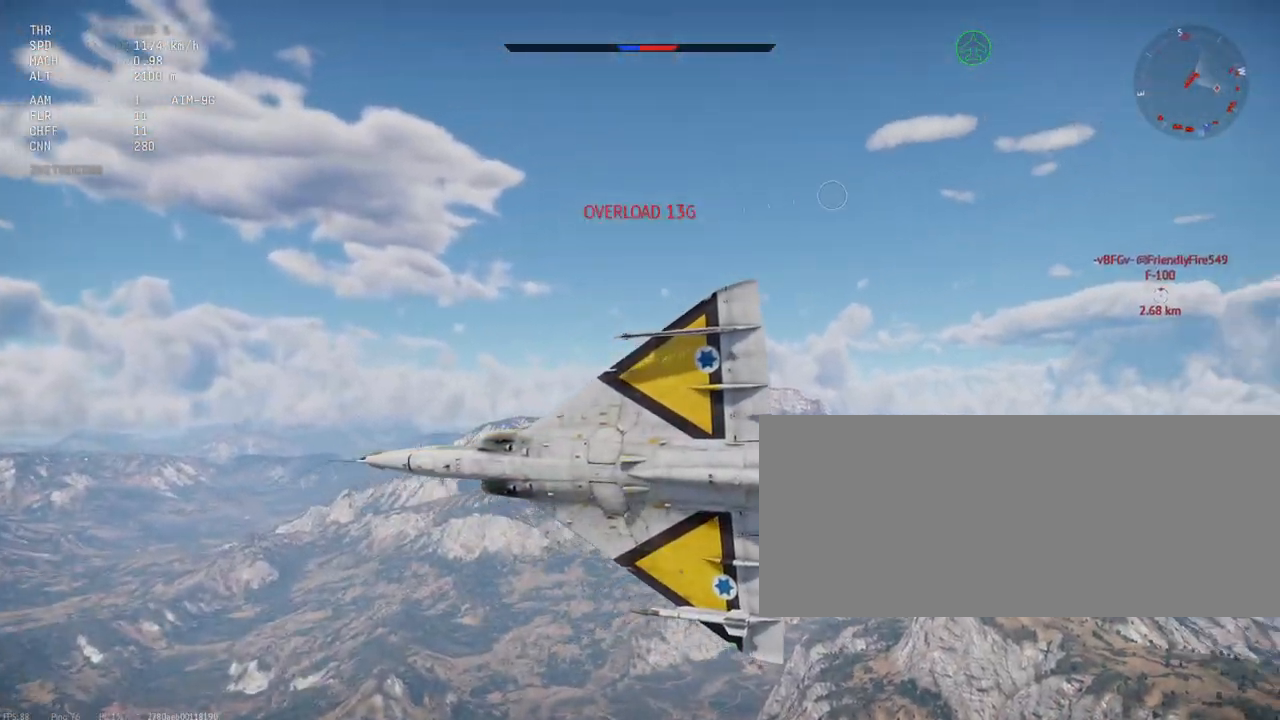
{"keys": ["shift_l"], "mouse": [], "events": []}
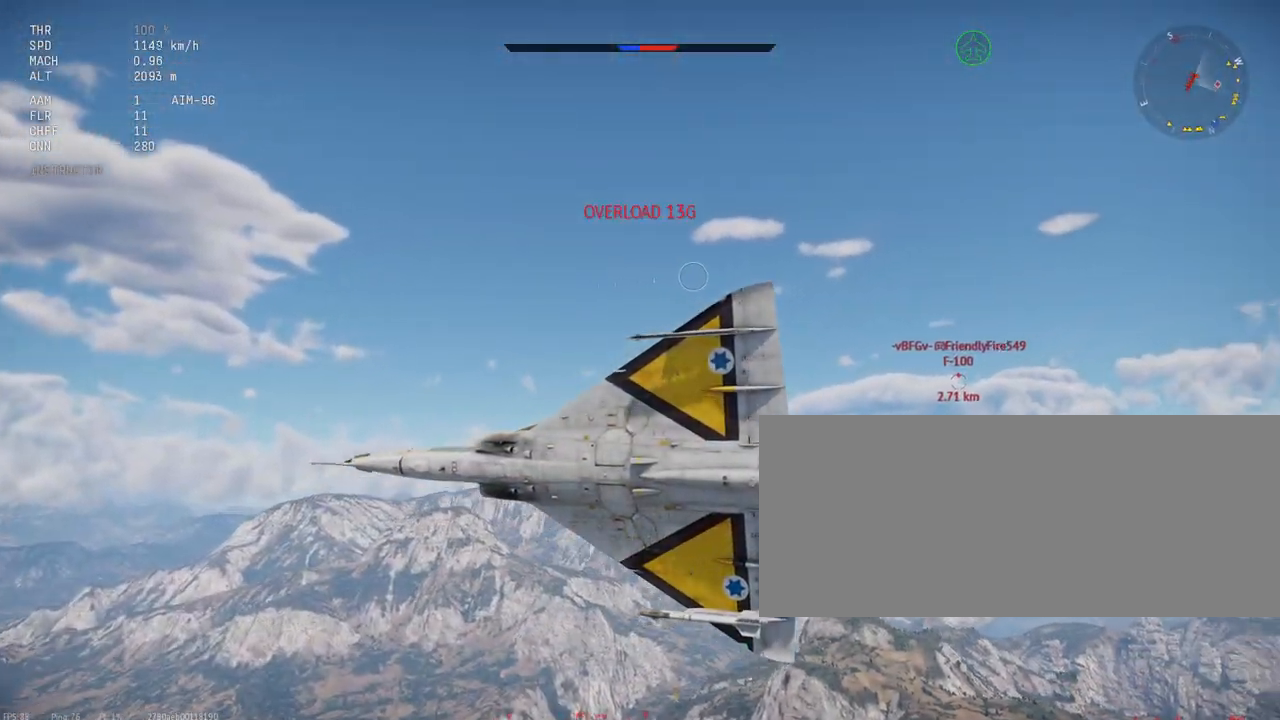
{"keys": ["shift_l"], "mouse": [], "events": []}